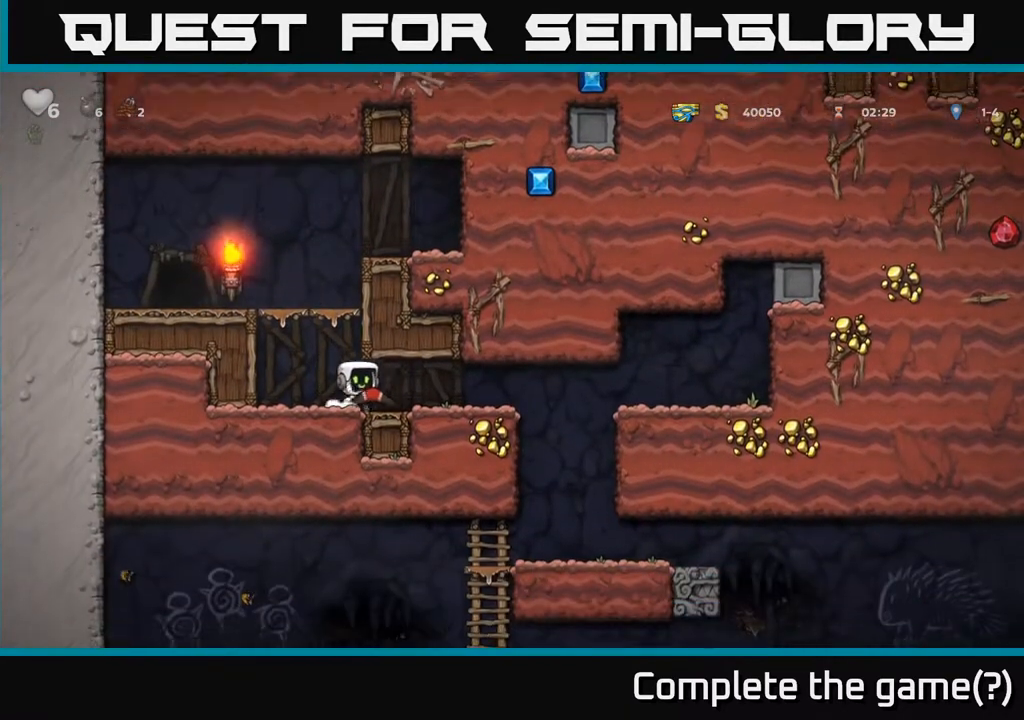
Gameplay with a controller (Xbox layout); each line is a JSON object with the inputs held at the frame after it. "events" lists button and stick changes between this image and that frame as [ms after this image, input, new state], when the widget could be followed in between.
{"buttons": [], "left_stick": "center", "right_stick": "center", "events": [[383, "DPAD_RIGHT", "up"]]}
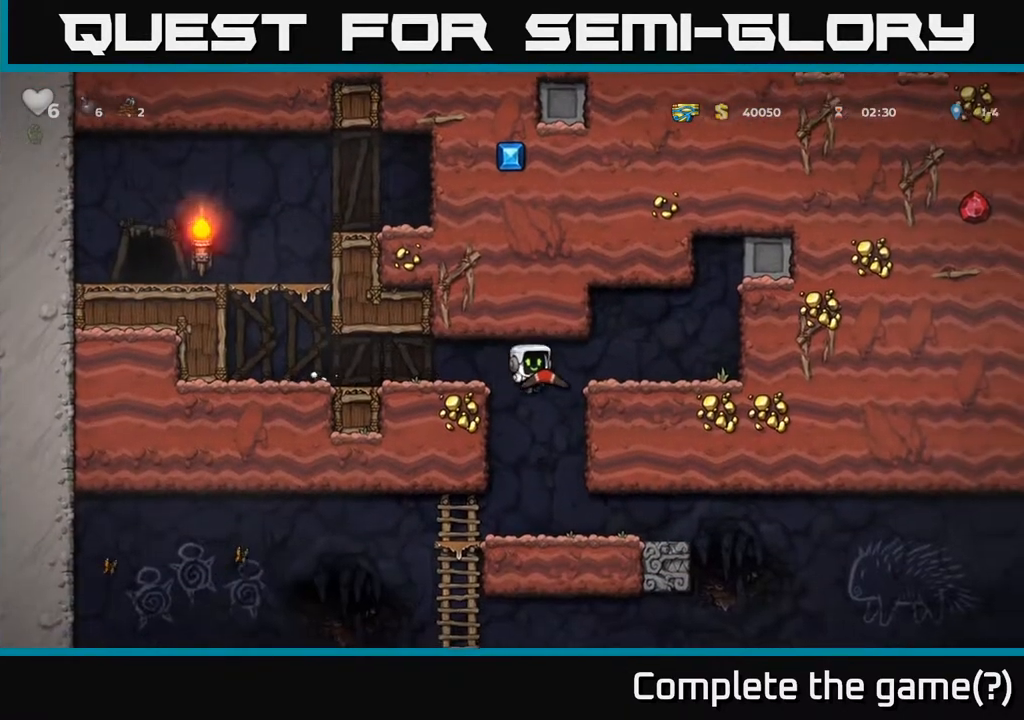
{"buttons": ["DPAD_LEFT"], "left_stick": "center", "right_stick": "center", "events": [[300, "DPAD_LEFT", "down"]]}
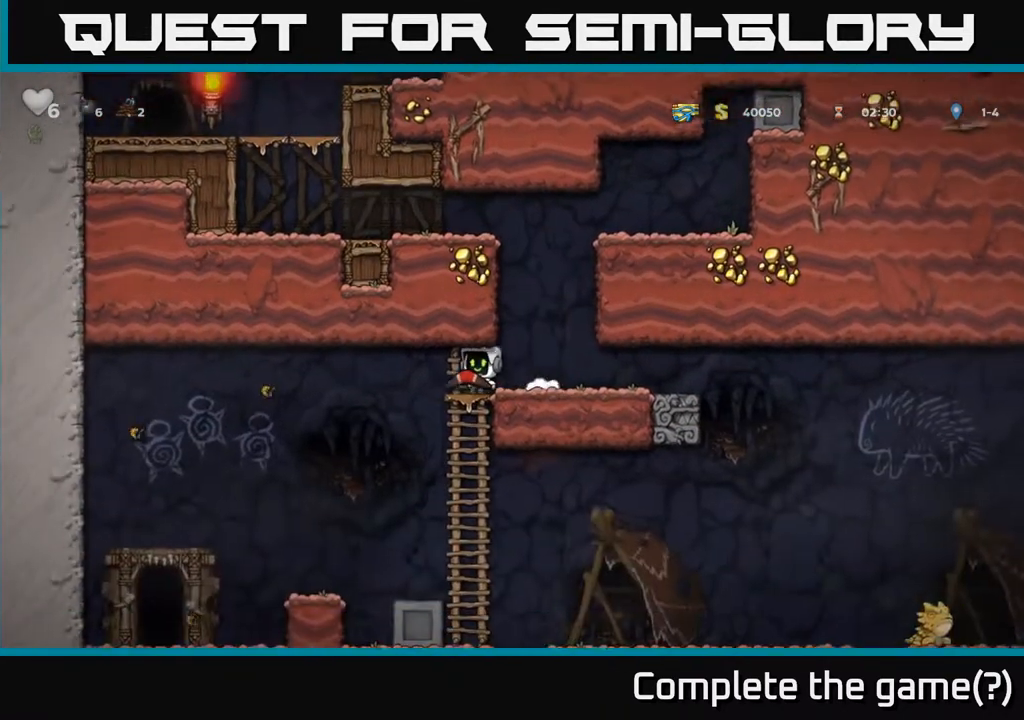
{"buttons": [], "left_stick": "center", "right_stick": "center", "events": [[283, "DPAD_LEFT", "up"]]}
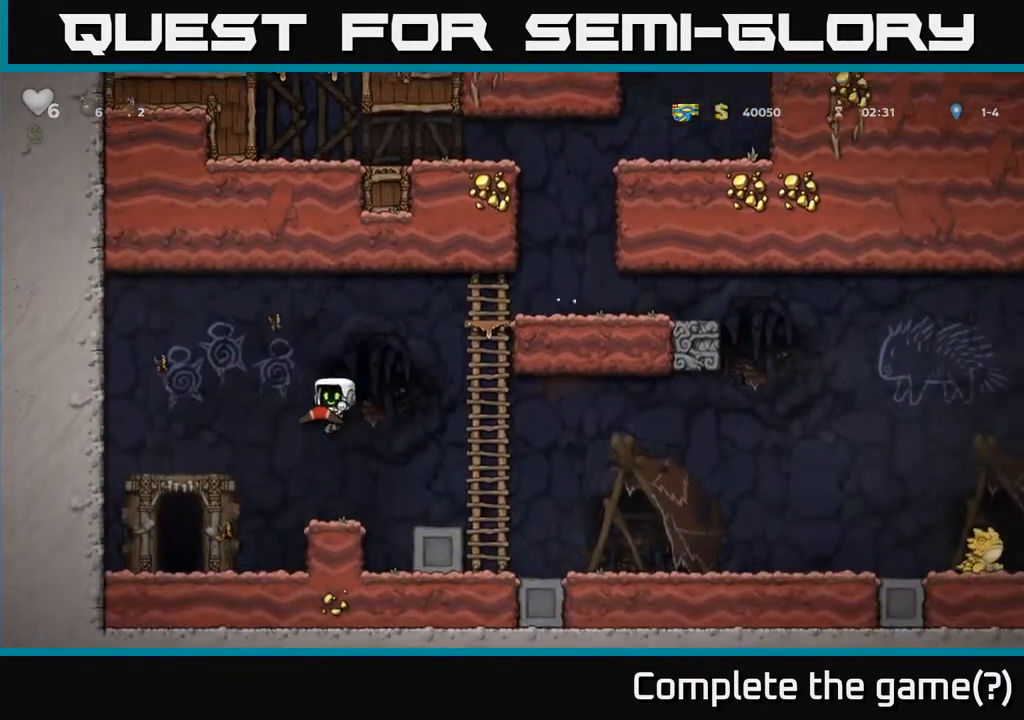
{"buttons": [], "left_stick": "center", "right_stick": "center", "events": [[100, "DPAD_LEFT", "down"], [433, "DPAD_LEFT", "up"]]}
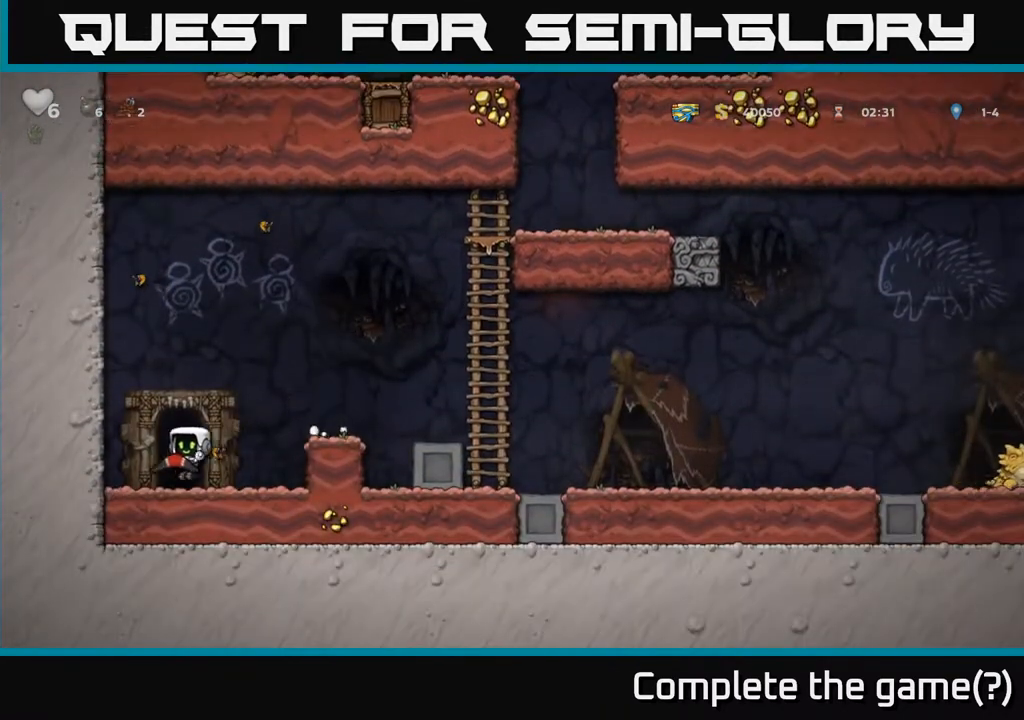
{"buttons": [], "left_stick": "center", "right_stick": "center", "events": [[100, "L2", "down"], [183, "L2", "up"]]}